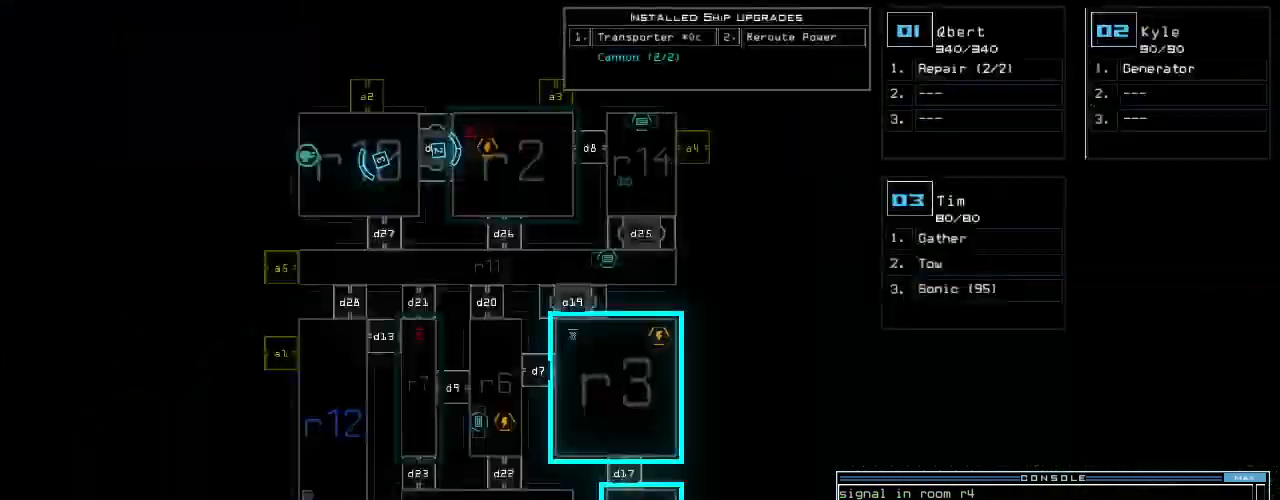
Gameplay with keyboard; each line is a JSON object with the keys held at the frame after it. "events" lists presses ("down") and releases ("up") of ".", "0", "1", "2", "3", "4", "5", "6", "7", "8", "9", "a", "b", "backspace", "c", "caps_lock", "comma", "ctrl_l", "ctrl_r", "d", "down", "e", "equals", "escape", "f", "f10", "g", "h", "i", "j", "k", "l", "left", "m", "minus", "n", "o", "p", "q", "quote", "r", "return", "right", "s", "semicolon", "shift_l", "shift_r", "space", "t", "tab", "tilde", "u", "up", "v", "w", "x", "y" and "z" between this image and that frame as [ms after this image, input, new state], when the widget could be followed in between. No other keys are recorded. Mouse input is not recorded. Not read: other_keys.
{"keys": [], "events": []}
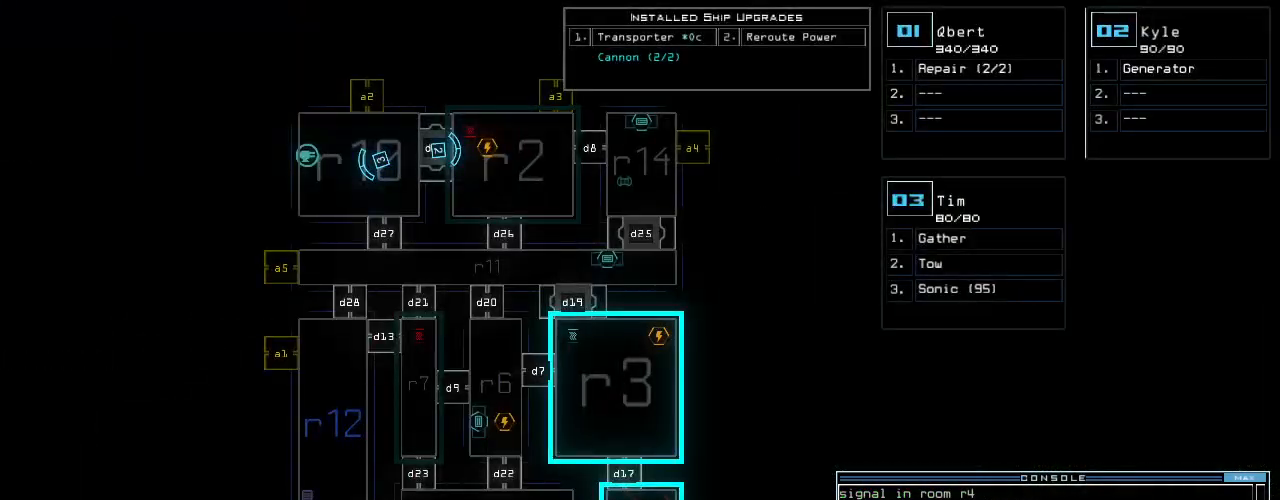
{"keys": [], "events": []}
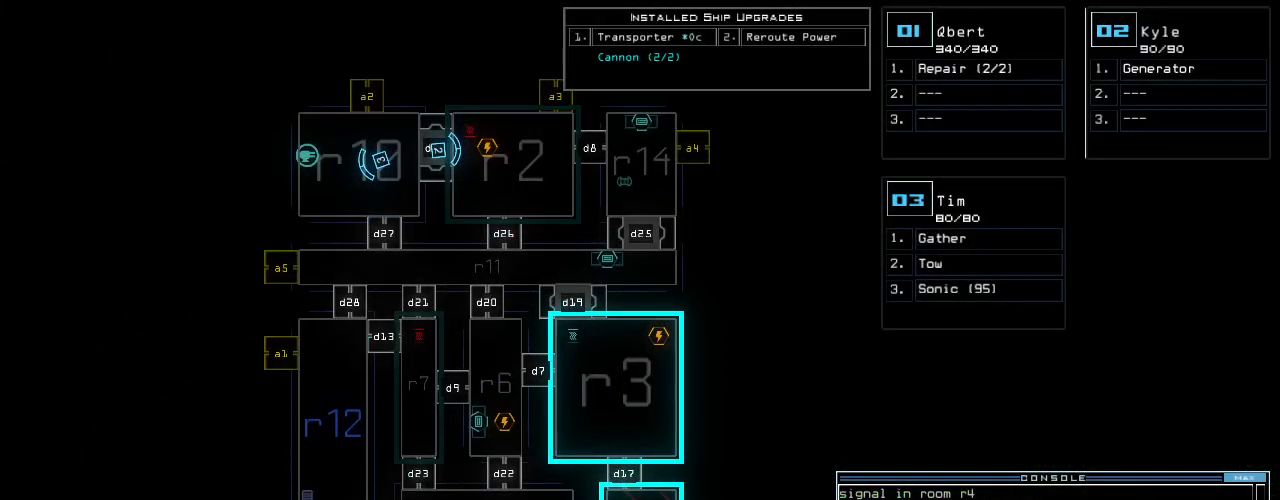
{"keys": [], "events": []}
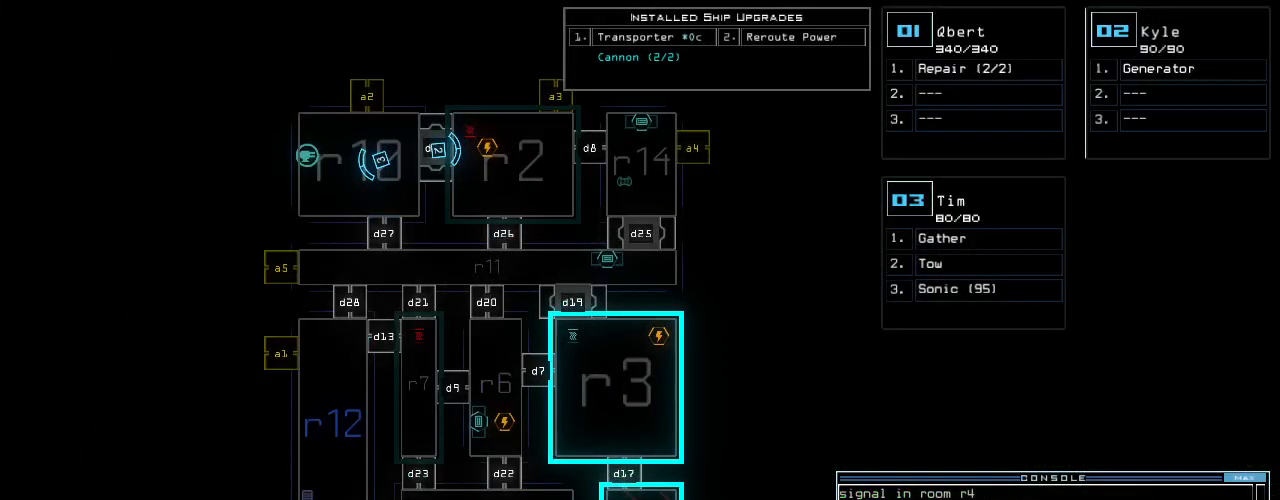
{"keys": [], "events": []}
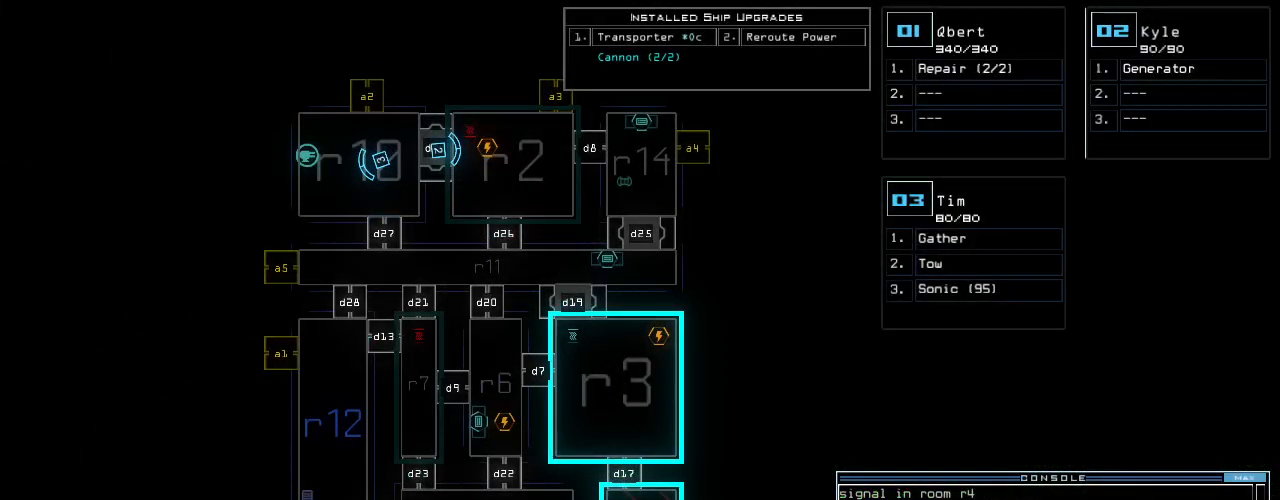
{"keys": [], "events": []}
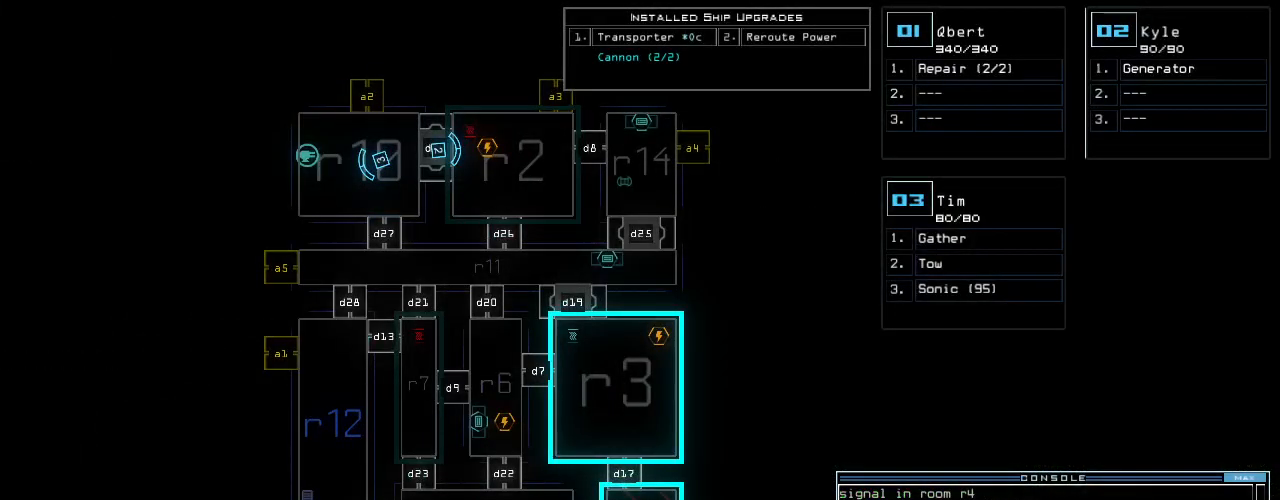
{"keys": [], "events": []}
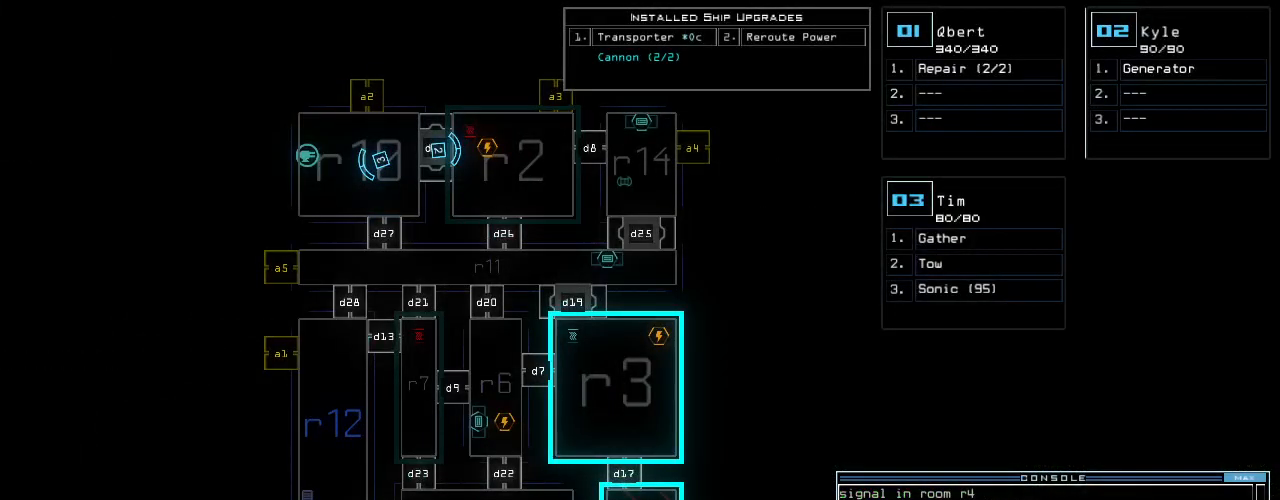
{"keys": [], "events": []}
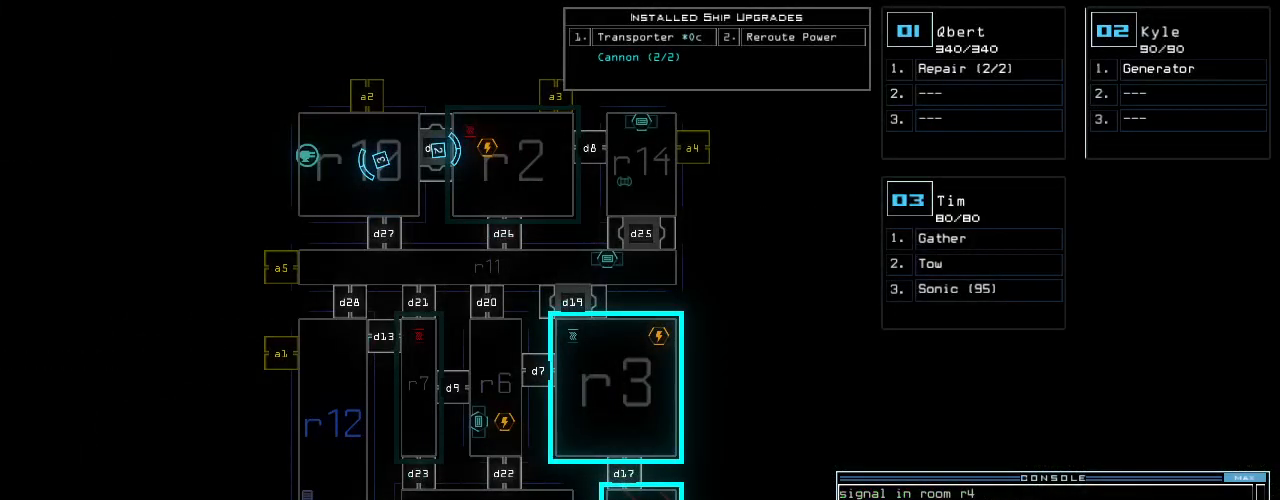
{"keys": [], "events": []}
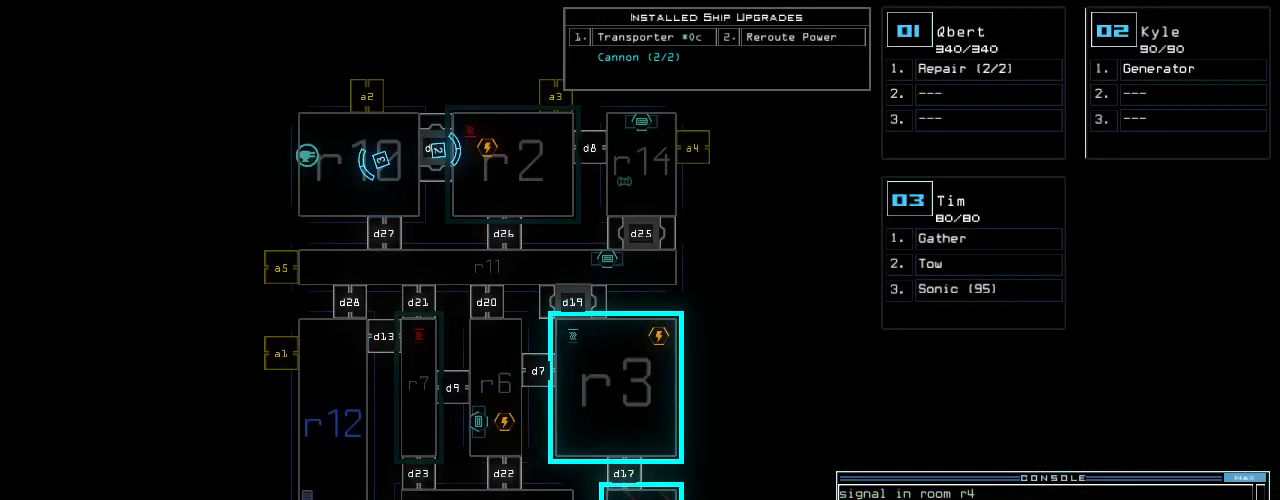
{"keys": ["2"], "events": [[480, "2", "down"]]}
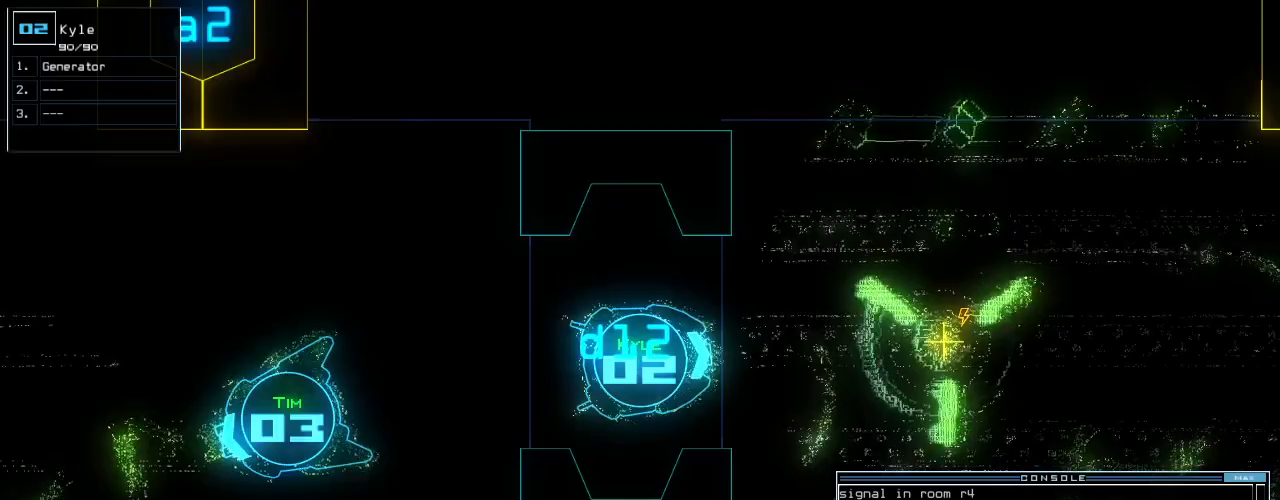
{"keys": [], "events": [[40, "2", "up"]]}
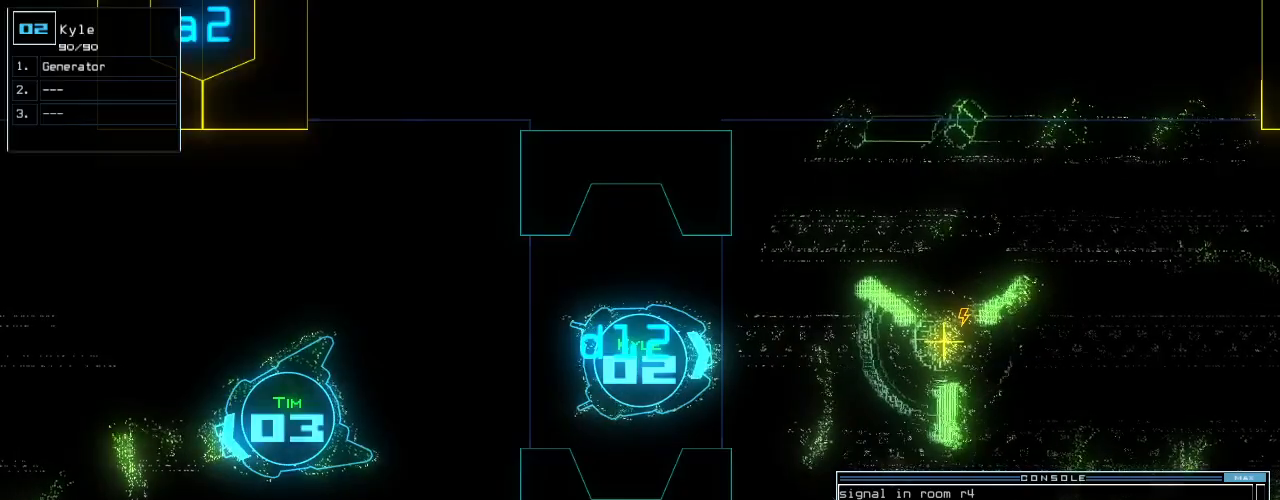
{"keys": [], "events": [[200, "down", "down"], [340, "down", "up"]]}
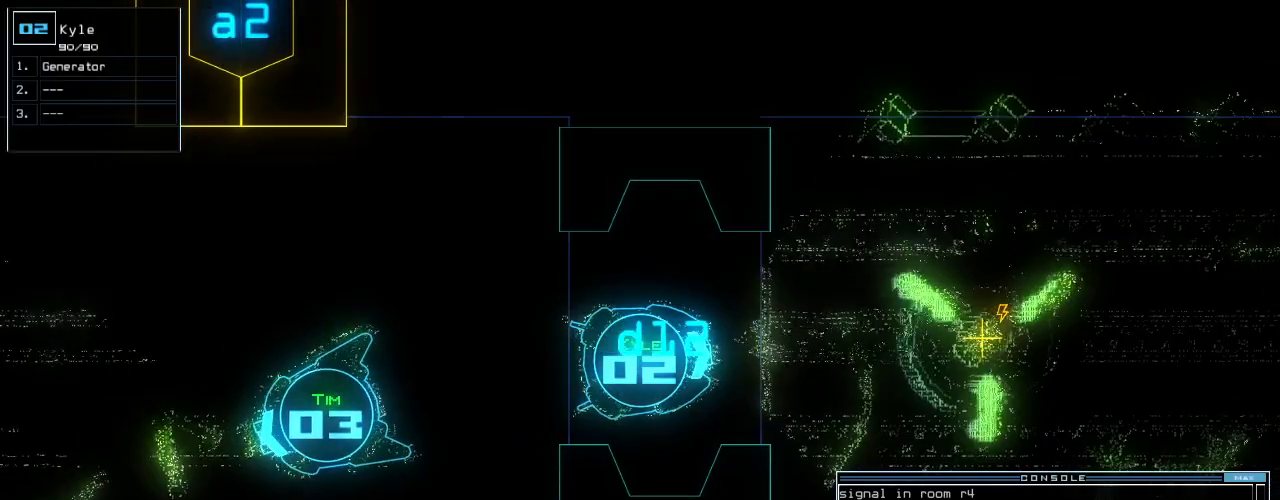
{"keys": [], "events": []}
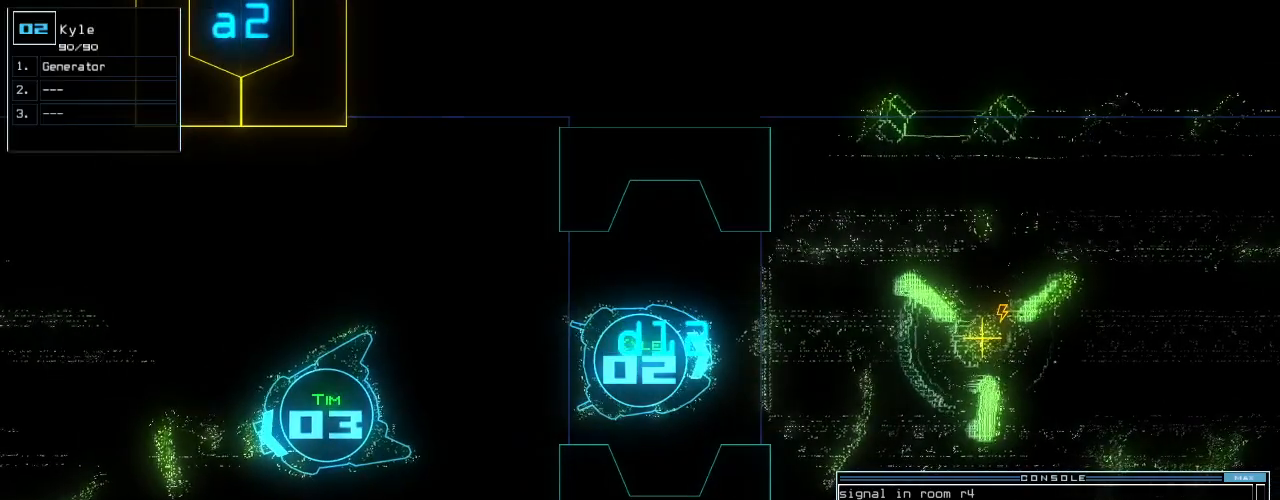
{"keys": ["g"], "events": [[480, "g", "down"]]}
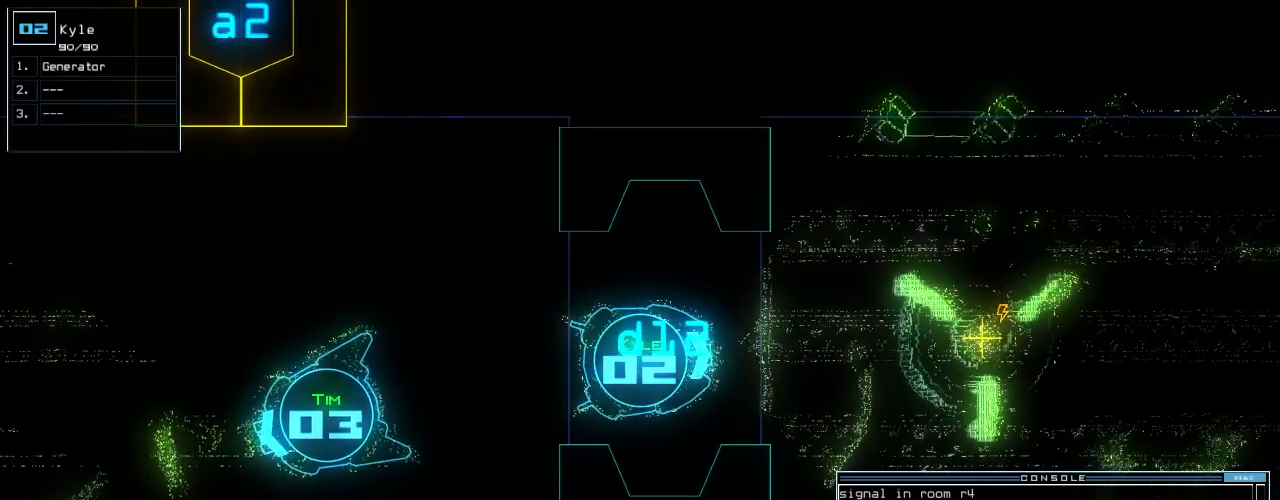
{"keys": [], "events": [[40, "e", "down"], [80, "g", "up"], [140, "e", "up"], [280, "semicolon", "down"], [340, "semicolon", "up"]]}
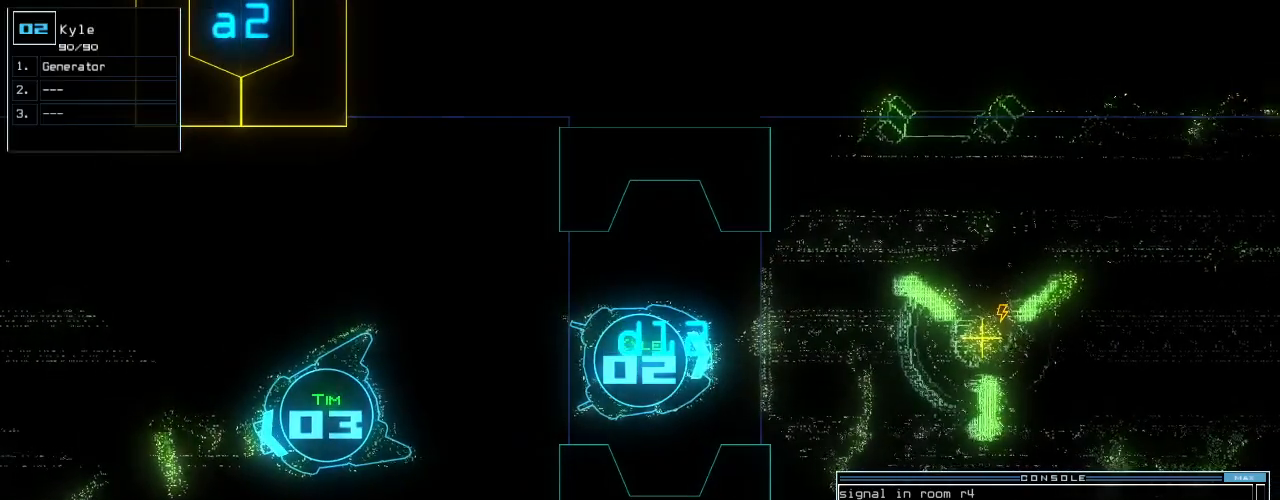
{"keys": ["up"], "events": [[60, "up", "down"], [440, "c", "down"], [480, "c", "up"]]}
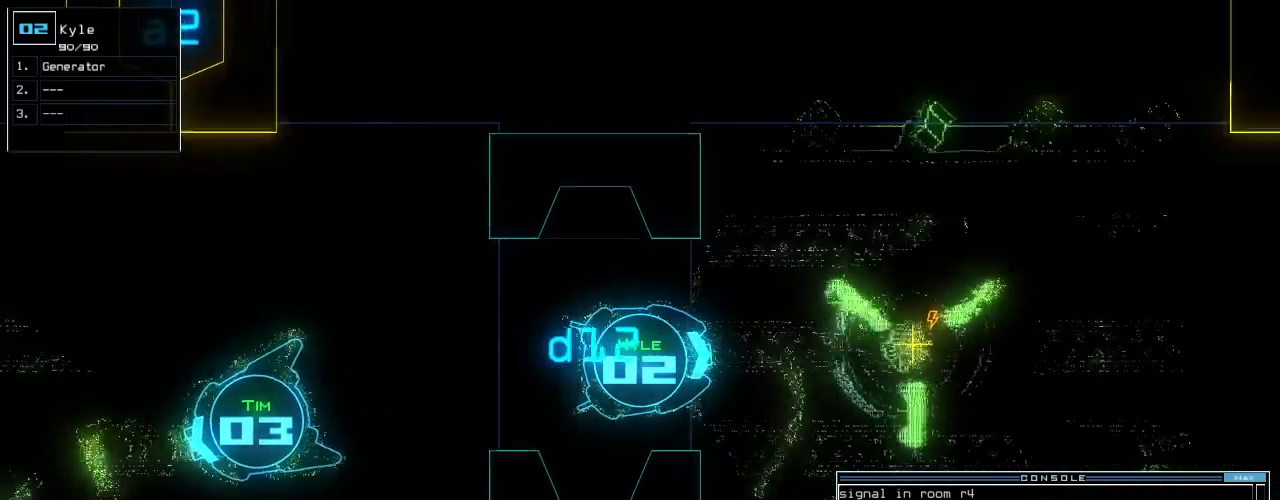
{"keys": ["up"], "events": [[20, "c", "down"], [100, "c", "up"], [300, "right", "down"], [360, "right", "up"]]}
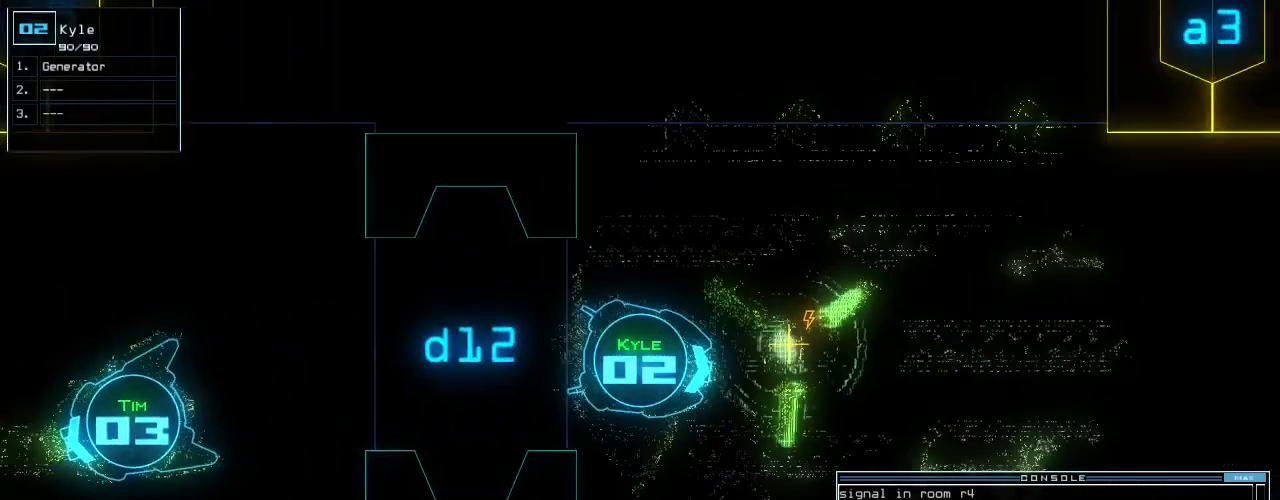
{"keys": [], "events": [[120, "return", "down"], [180, "up", "up"], [200, "return", "up"], [220, "space", "down"], [320, "space", "up"]]}
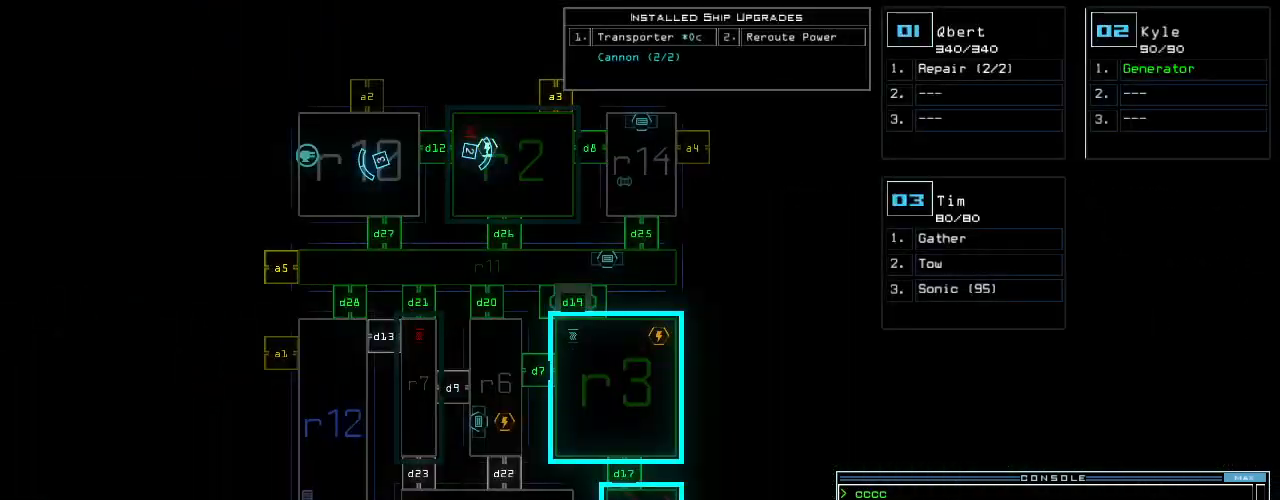
{"keys": [], "events": []}
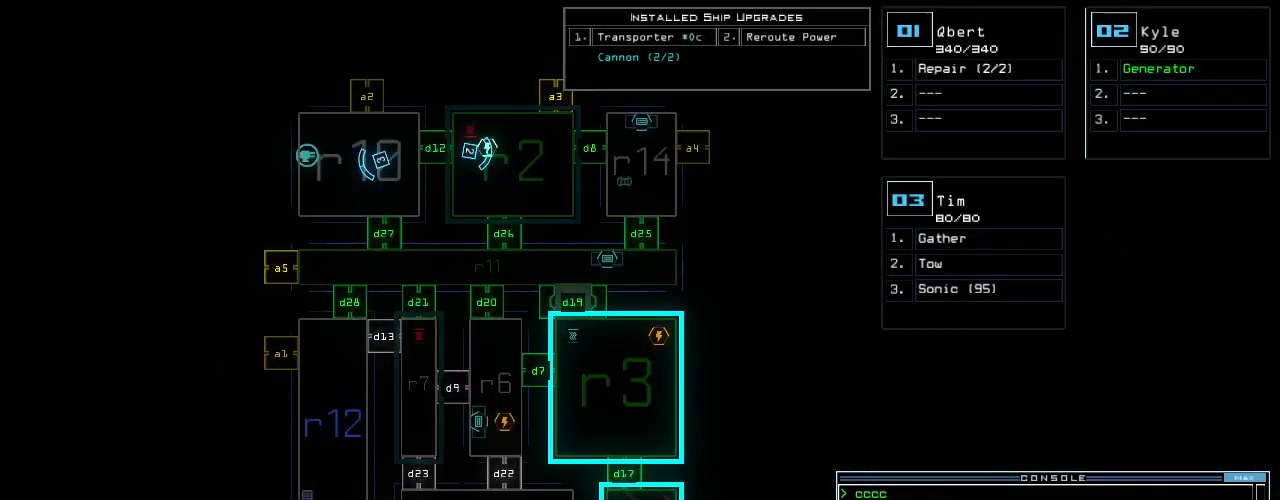
{"keys": [], "events": []}
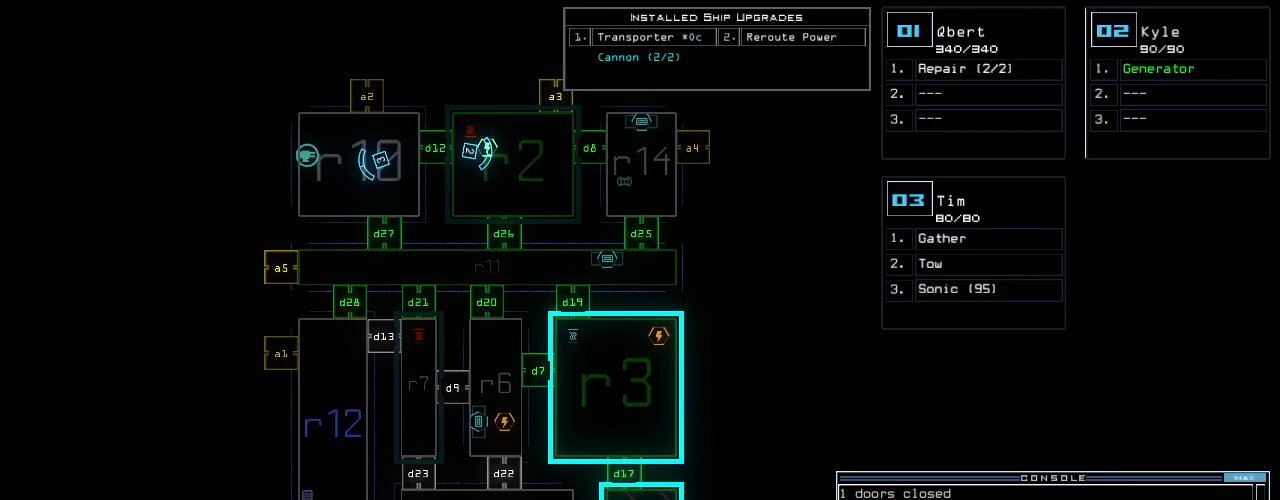
{"keys": ["left"], "events": [[420, "3", "down"], [440, "left", "down"], [480, "3", "up"]]}
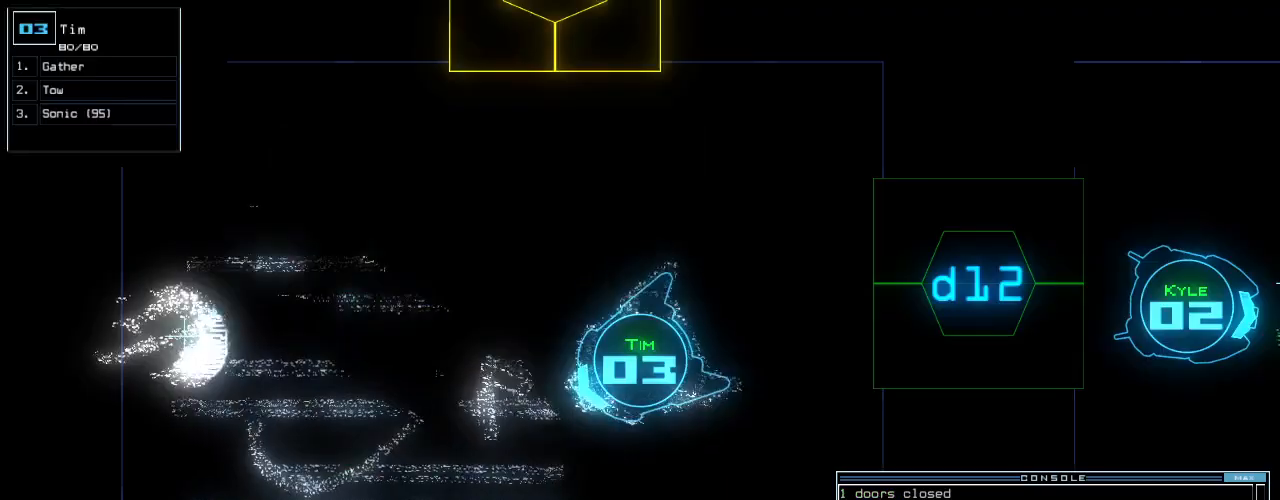
{"keys": ["left", "up"], "events": [[80, "up", "down"]]}
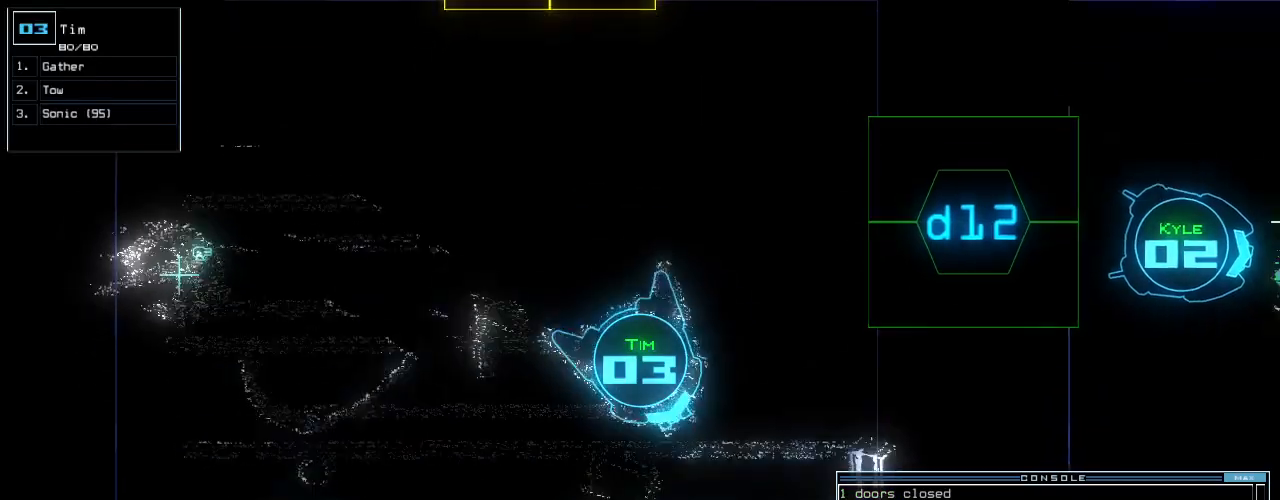
{"keys": ["1", "left", "up"], "events": [[160, "up", "up"], [280, "d", "down"], [320, "up", "down"], [360, "d", "up"], [500, "1", "down"]]}
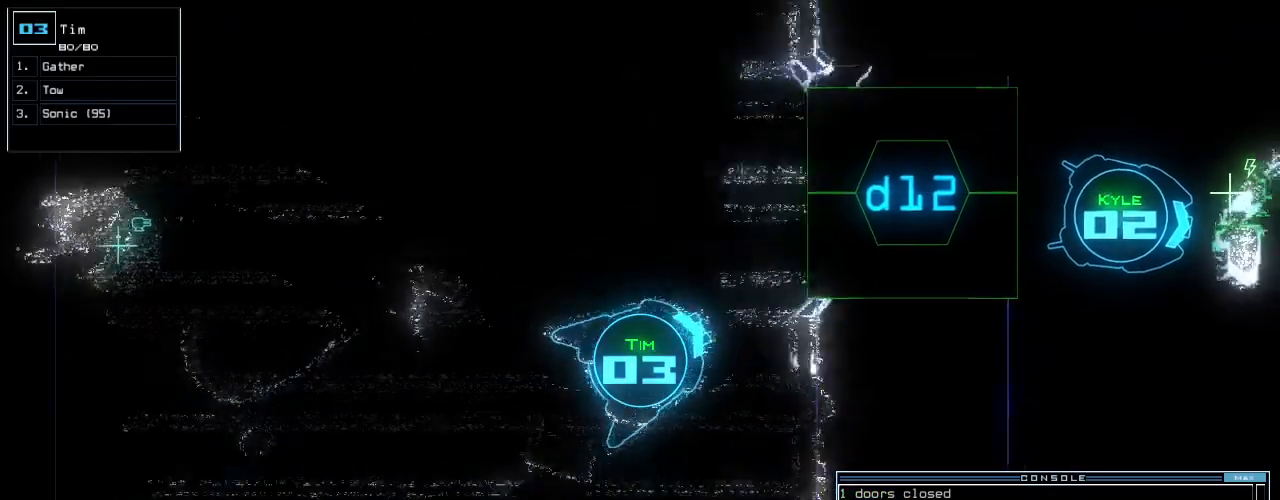
{"keys": ["up"], "events": [[60, "1", "up"], [120, "2", "down"], [180, "return", "down"], [200, "left", "up"], [220, "2", "up"], [260, "return", "up"], [380, "right", "down"], [500, "right", "up"]]}